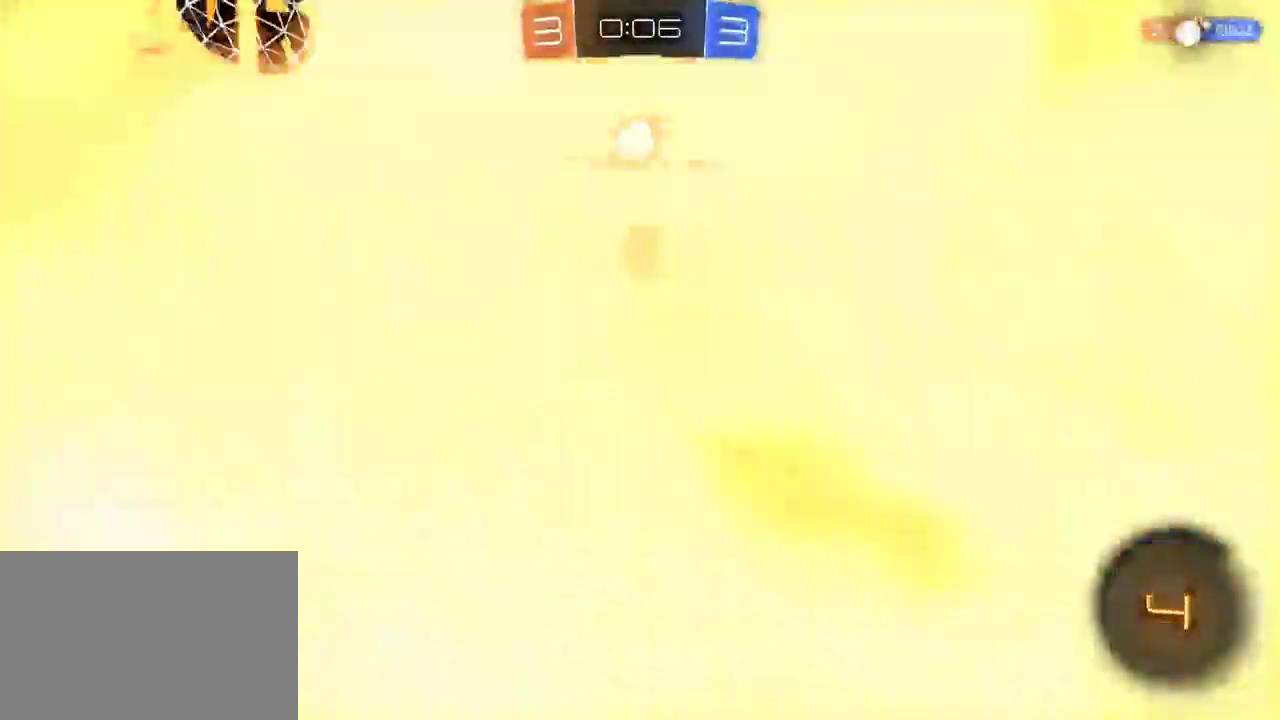
Gameplay with a controller (PlayStation layout); each line is a JSON object with the inputs held at the frame after it. "events" lists button and stick changes between this image and that frame as [ms after this image, input, new state], when the widget could be followed in between. This document gives stick clicks only as held states, not as events.
{"buttons": ["R2"], "left_stick": "center", "right_stick": "center", "events": [[200, "left_stick", "left"], [300, "left_stick", "center"]]}
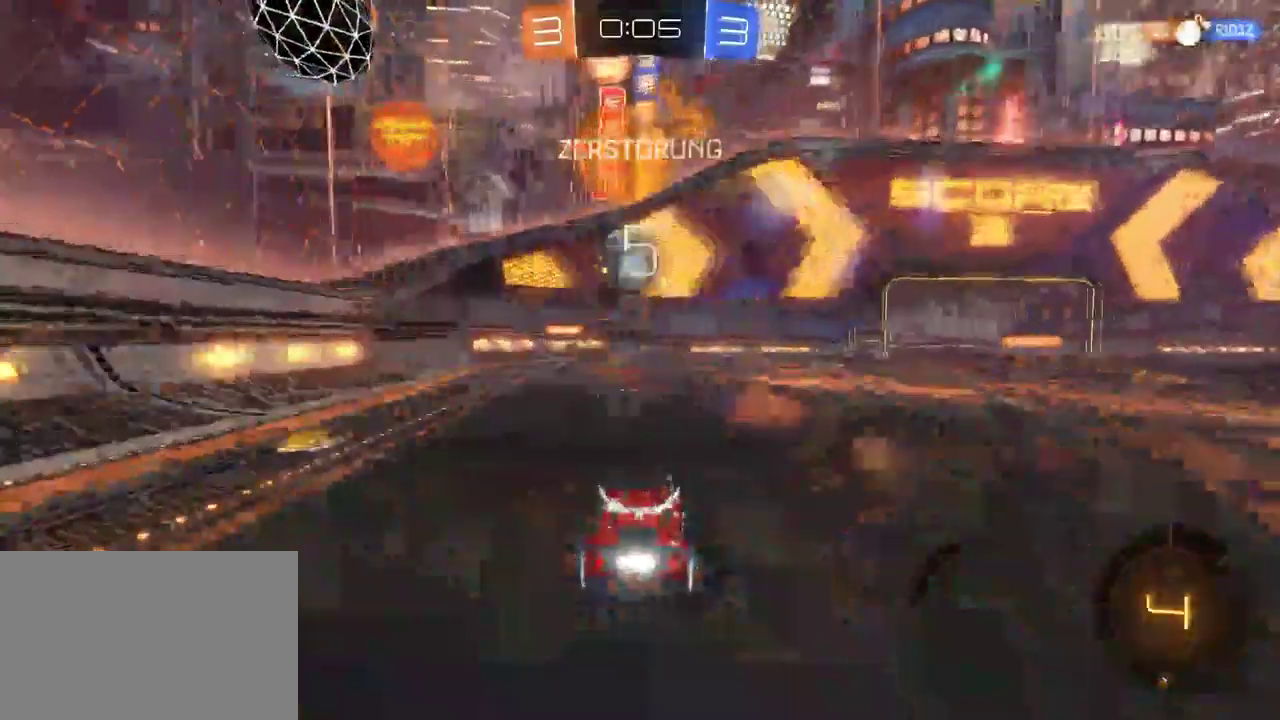
{"buttons": ["R2"], "left_stick": "center", "right_stick": "center", "events": [[217, "TRIANGLE", "down"], [317, "TRIANGLE", "up"]]}
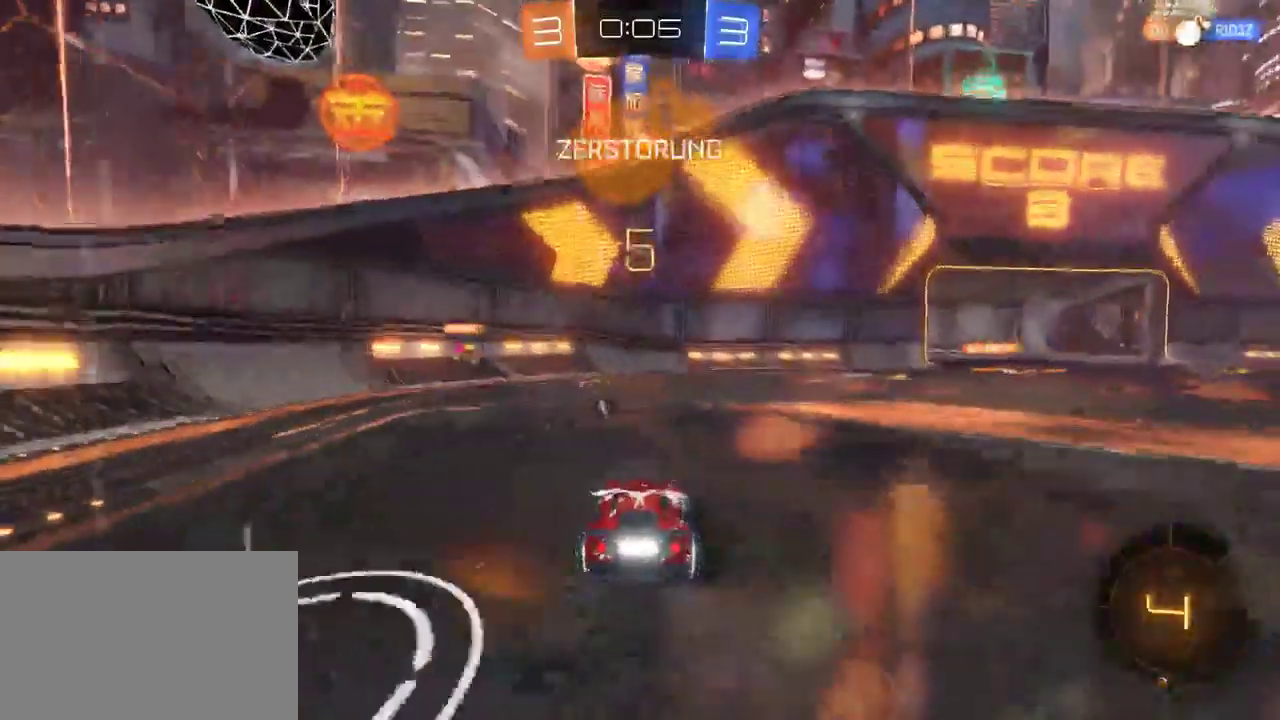
{"buttons": ["R2"], "left_stick": "left", "right_stick": "center", "events": [[83, "TRIANGLE", "down"], [200, "TRIANGLE", "up"], [500, "left_stick", "left"]]}
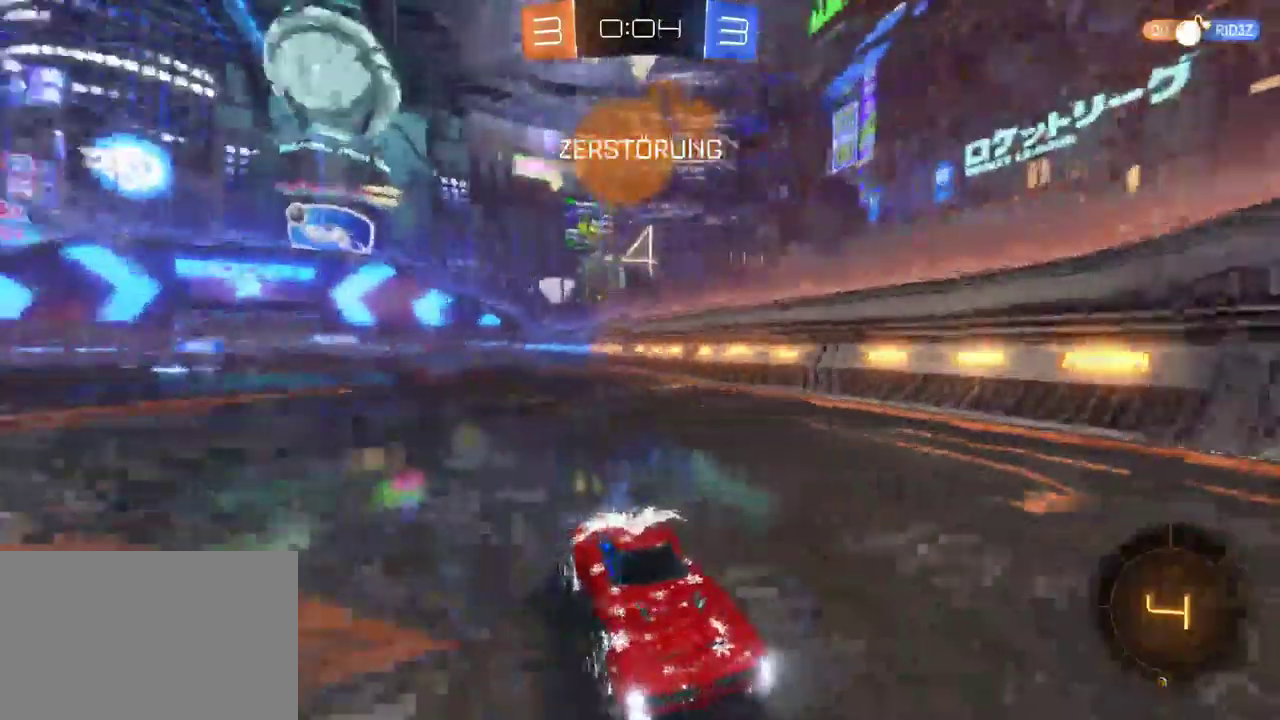
{"buttons": ["R2"], "left_stick": "center", "right_stick": "center", "events": [[217, "left_stick", "center"]]}
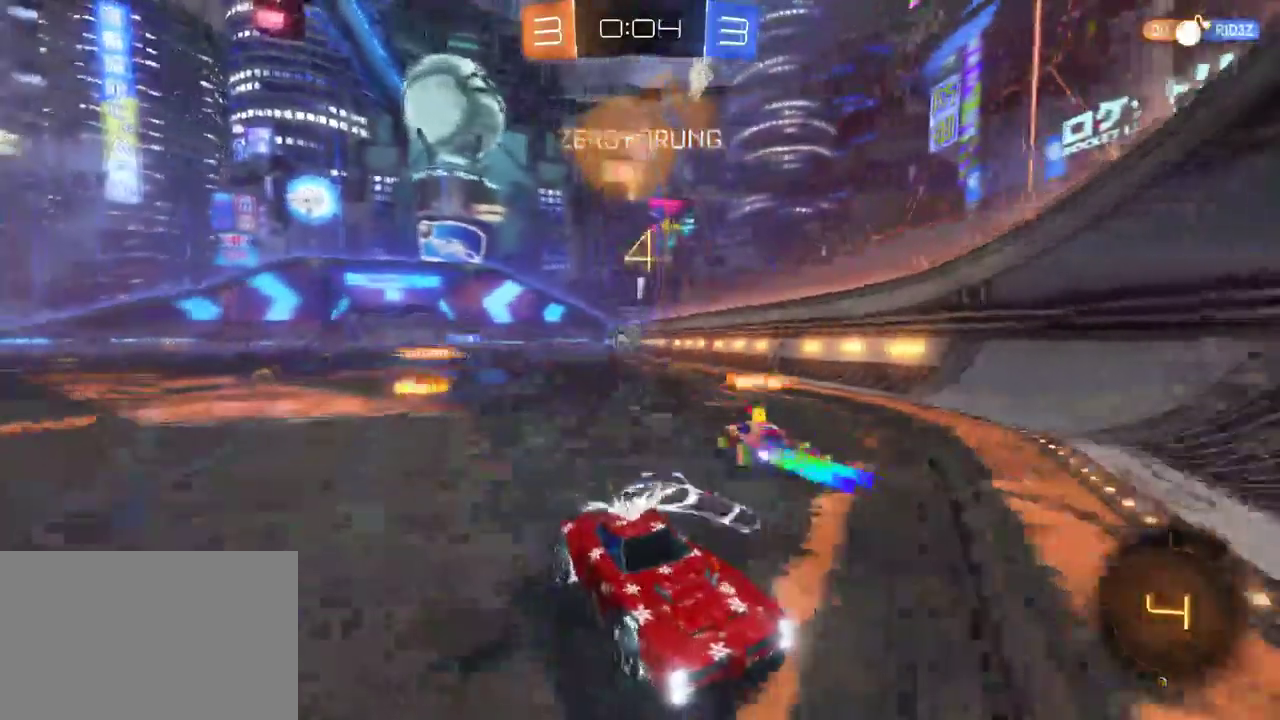
{"buttons": ["R2"], "left_stick": "down-right", "right_stick": "center", "events": [[33, "left_stick", "down-right"], [217, "SQUARE", "down"], [417, "SQUARE", "up"]]}
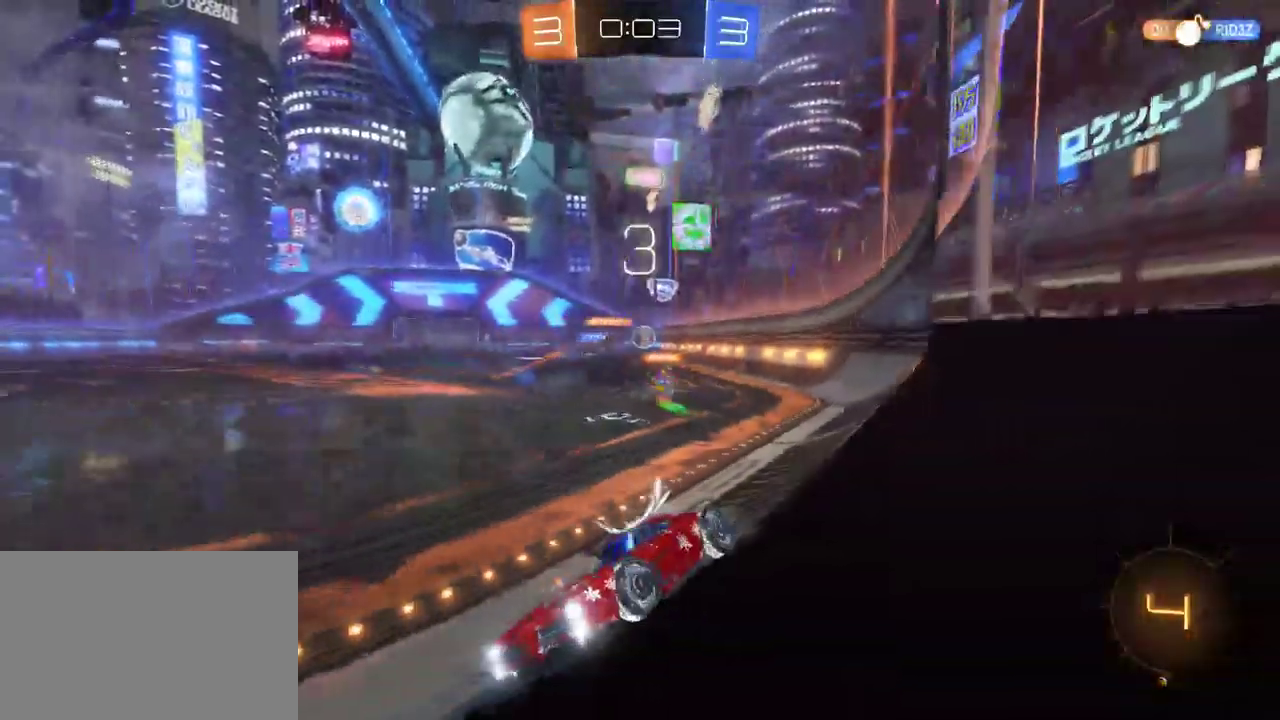
{"buttons": ["R2"], "left_stick": "down-right", "right_stick": "center", "events": [[67, "left_stick", "right"], [450, "left_stick", "down-right"]]}
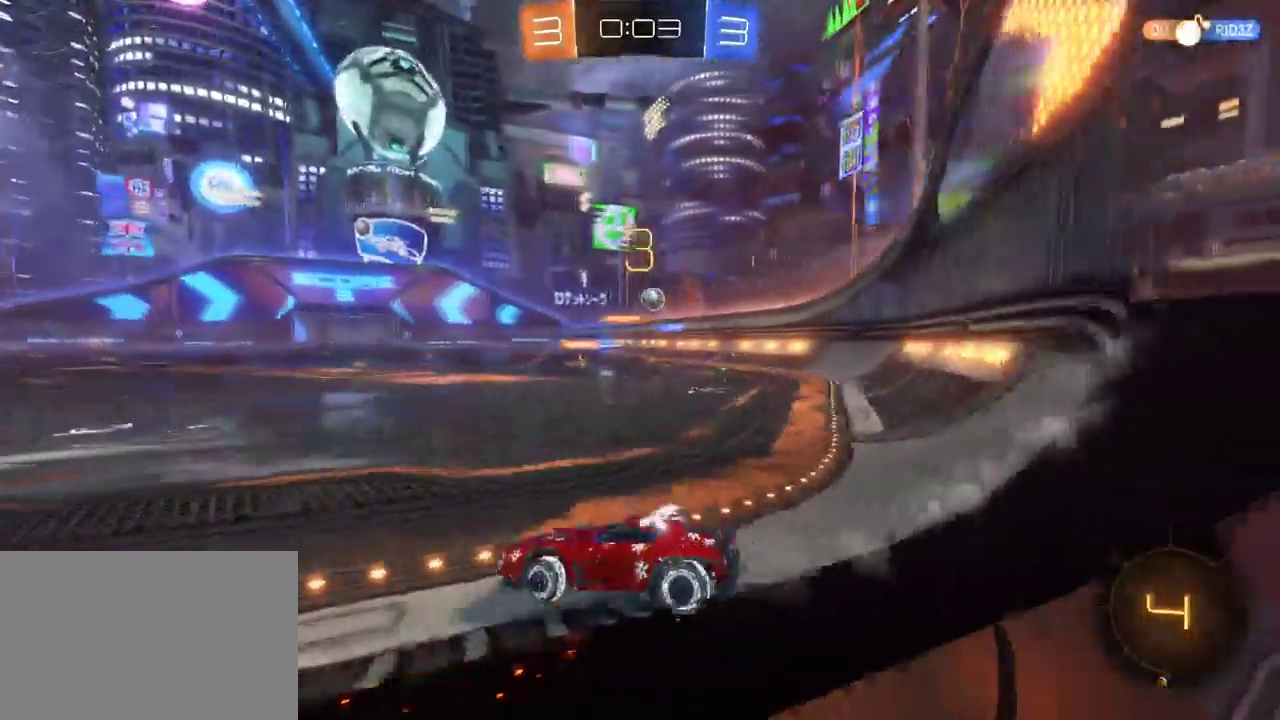
{"buttons": ["R2"], "left_stick": "down-right", "right_stick": "center", "events": [[17, "left_stick", "down"], [100, "left_stick", "left"], [350, "left_stick", "center"], [500, "left_stick", "down-right"]]}
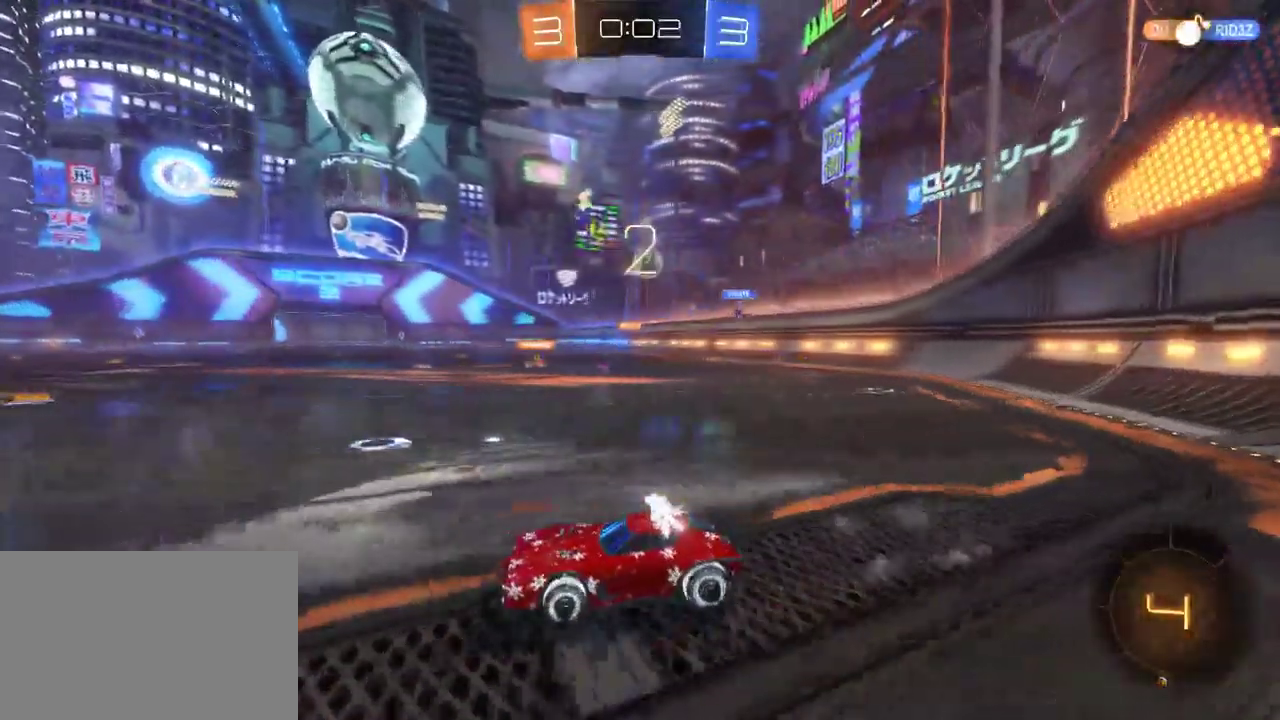
{"buttons": ["R2"], "left_stick": "down-right", "right_stick": "center", "events": [[17, "R2", "up"], [483, "R2", "down"]]}
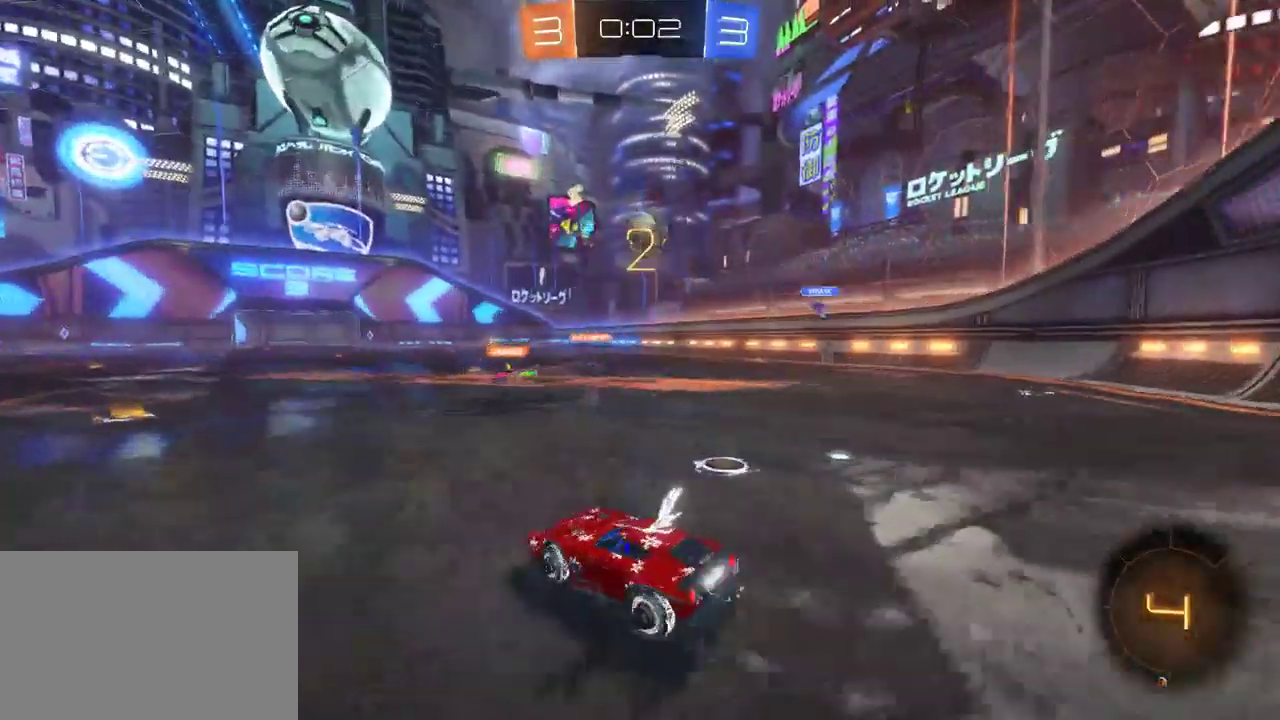
{"buttons": ["R2"], "left_stick": "left", "right_stick": "center", "events": [[67, "R2", "up"], [100, "left_stick", "center"], [133, "L2", "down"], [267, "left_stick", "left"], [333, "R2", "down"], [350, "CROSS", "down"], [383, "L2", "up"], [483, "CROSS", "up"]]}
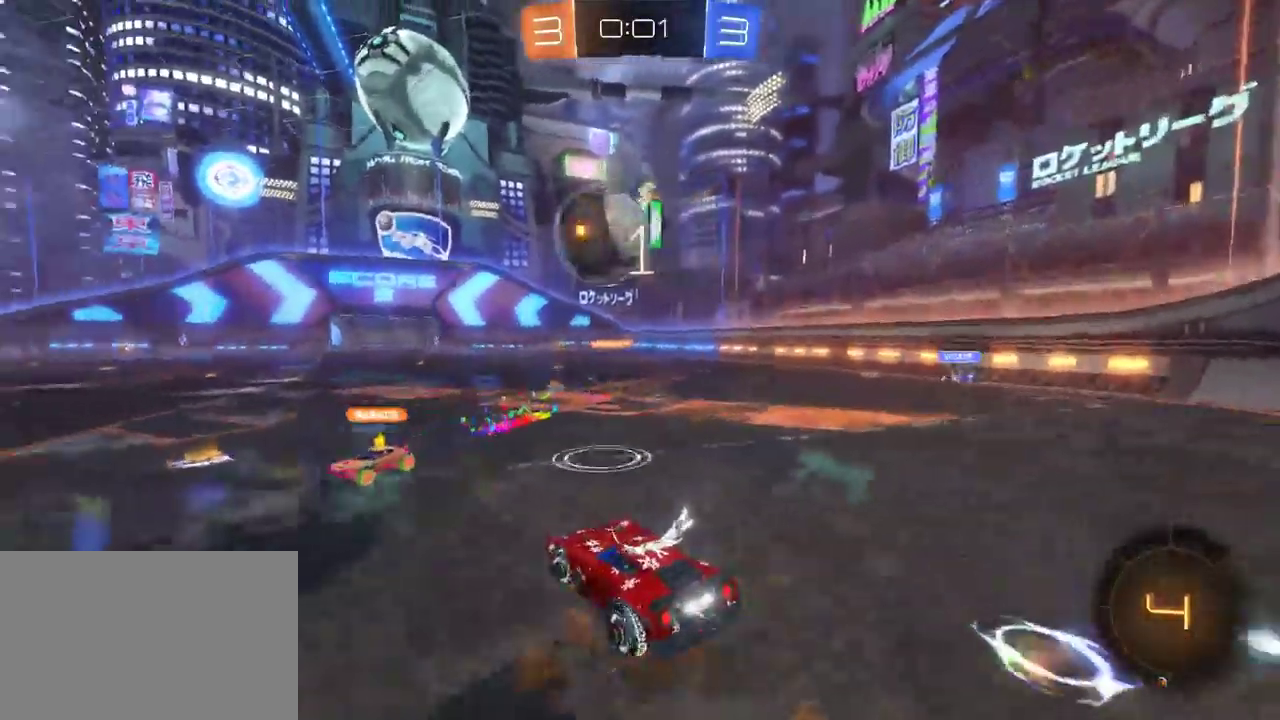
{"buttons": ["R2"], "left_stick": "left", "right_stick": "center", "events": [[83, "CROSS", "down"], [267, "CROSS", "up"]]}
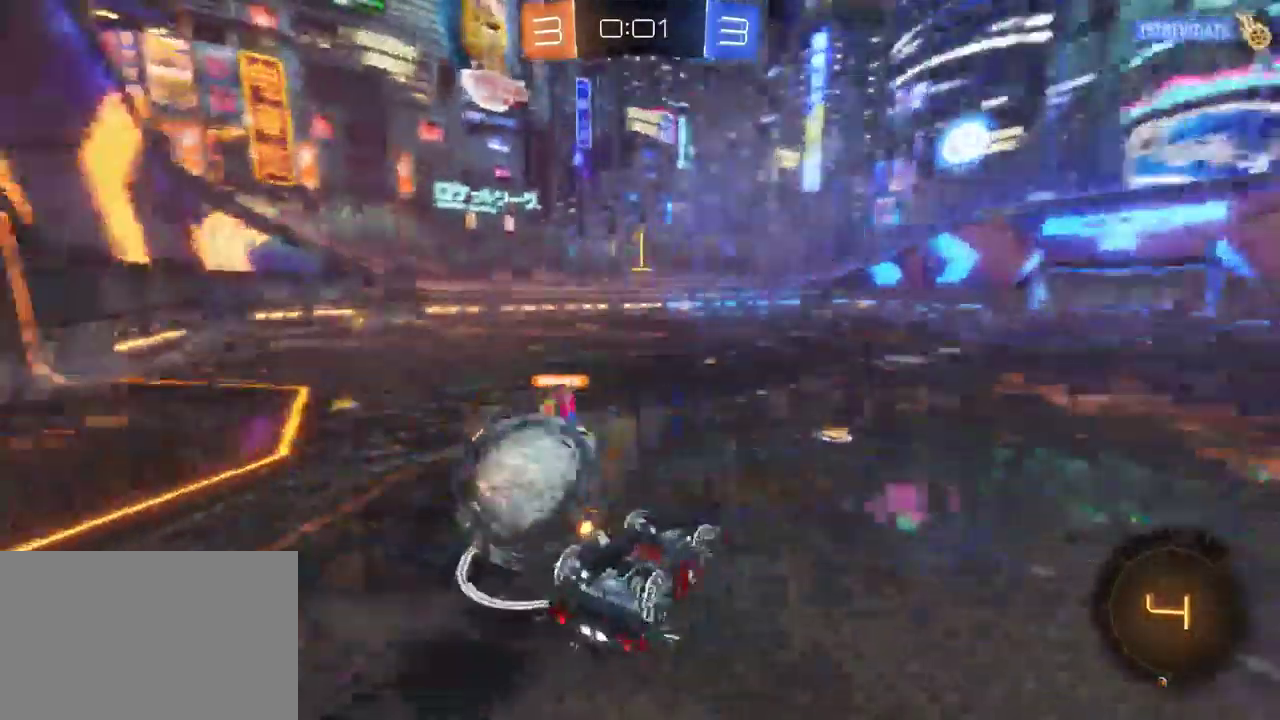
{"buttons": ["R2"], "left_stick": "left", "right_stick": "center", "events": []}
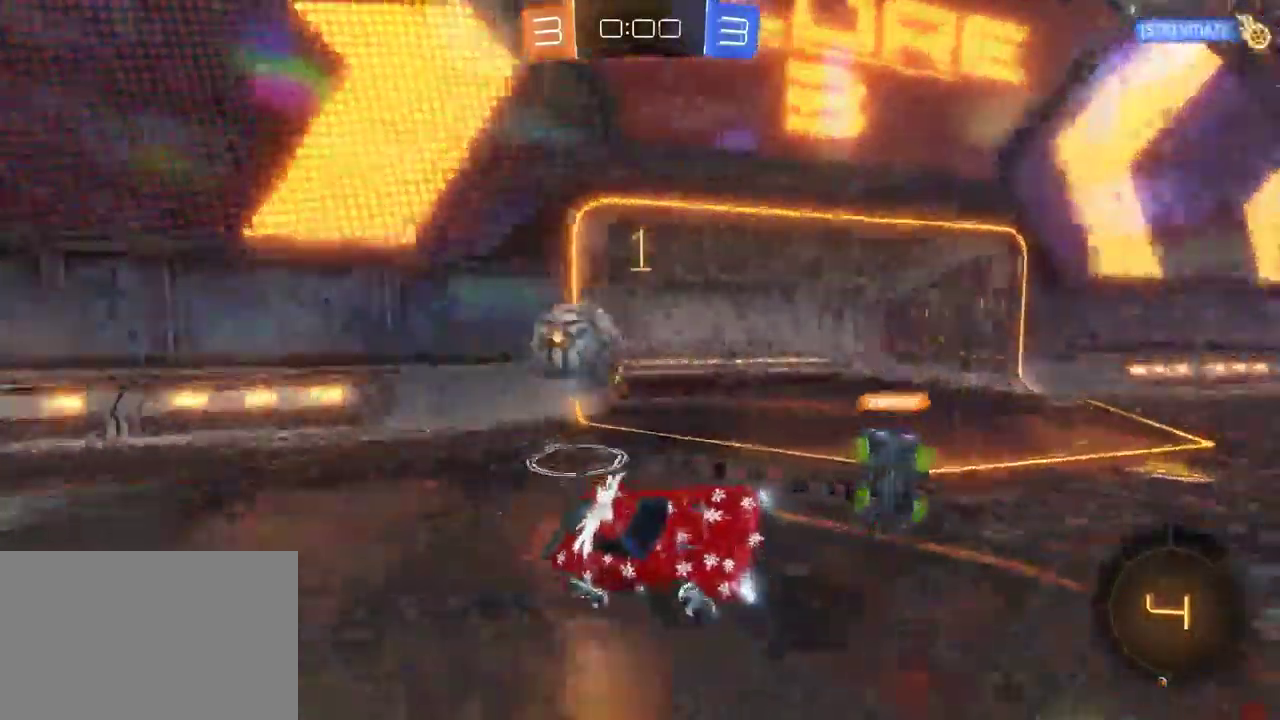
{"buttons": ["R2"], "left_stick": "left", "right_stick": "center", "events": []}
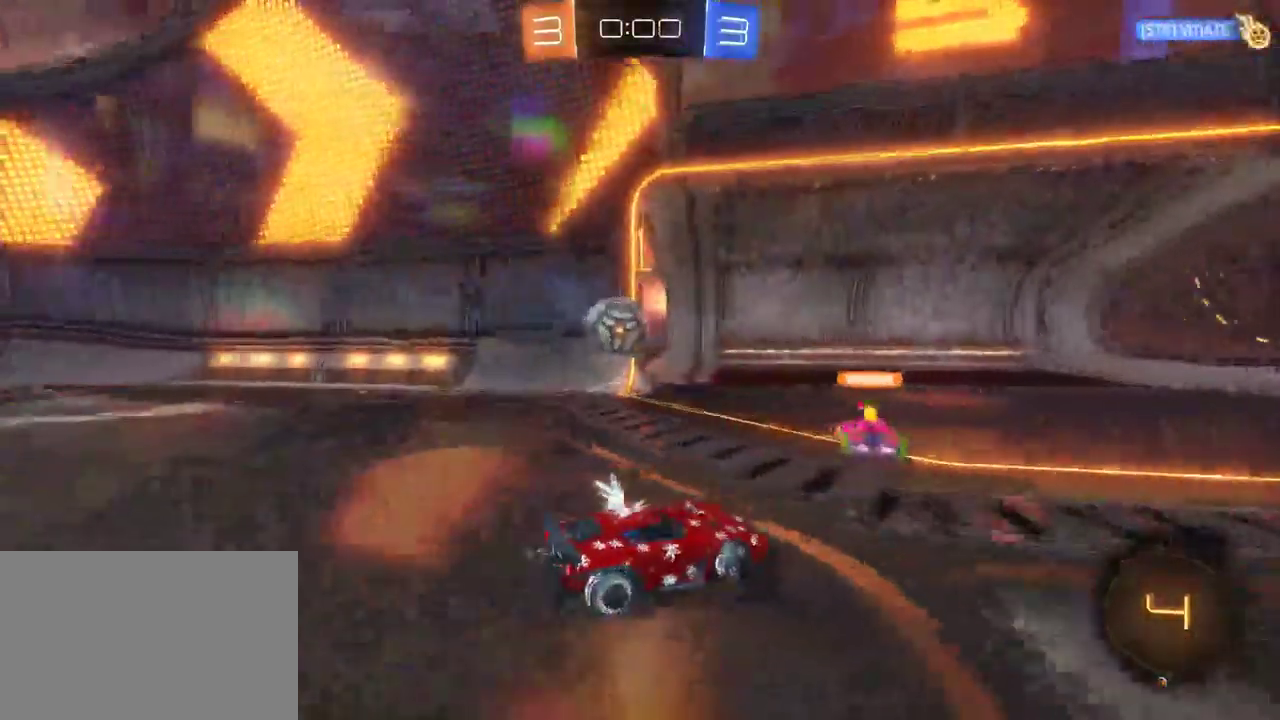
{"buttons": ["R2"], "left_stick": "left", "right_stick": "center", "events": []}
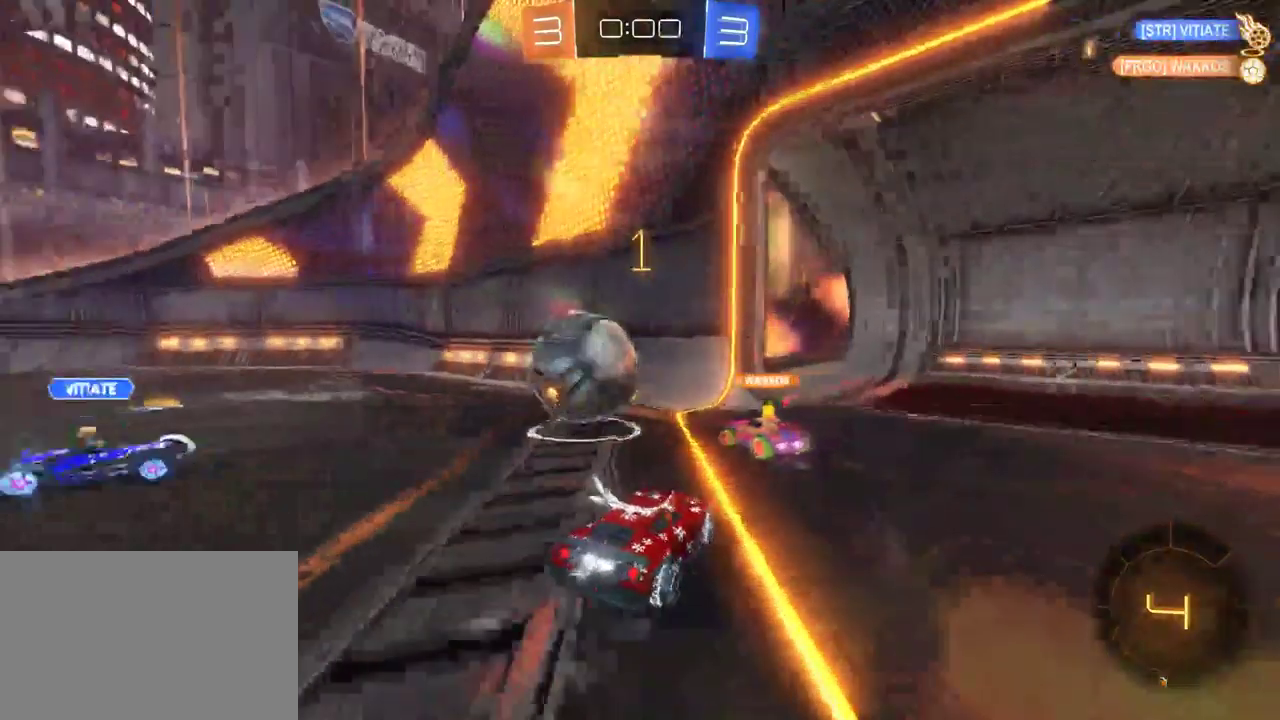
{"buttons": [], "left_stick": "center", "right_stick": "center", "events": [[117, "R2", "up"], [133, "left_stick", "center"]]}
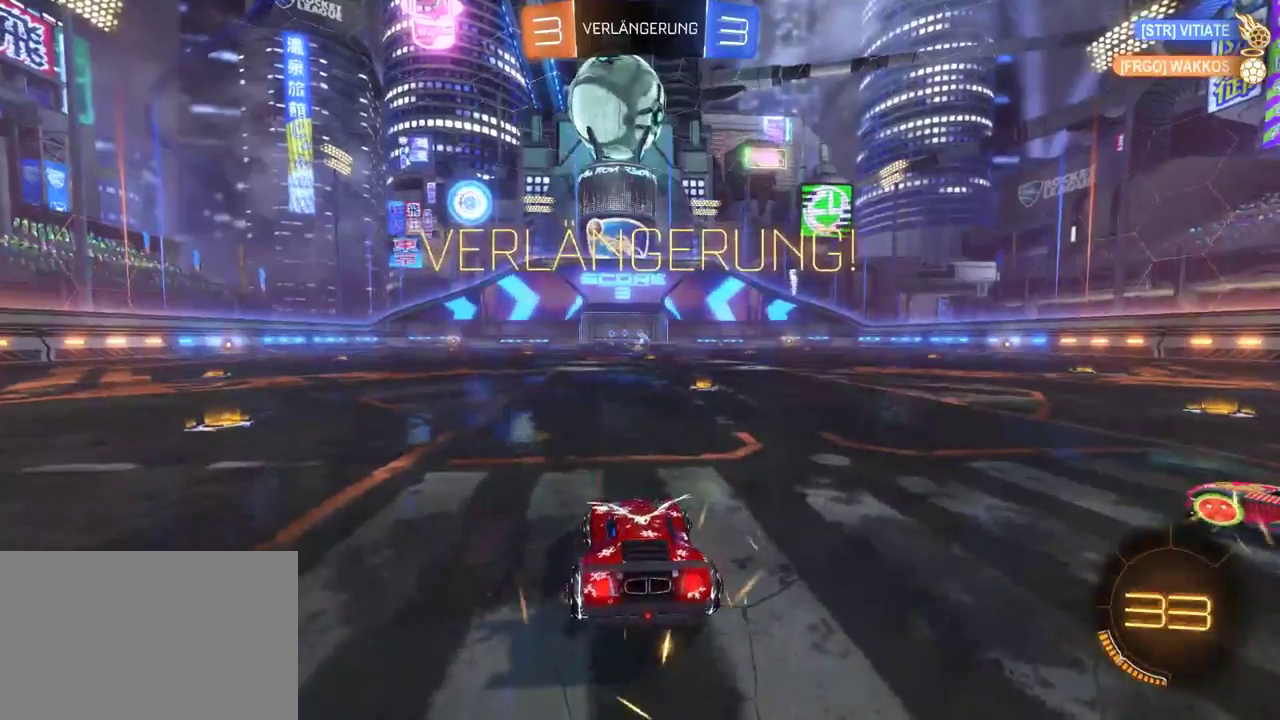
{"buttons": [], "left_stick": "center", "right_stick": "center", "events": [[117, "DPAD_RIGHT", "down"], [183, "DPAD_RIGHT", "up"], [250, "DPAD_RIGHT", "down"], [300, "DPAD_RIGHT", "up"]]}
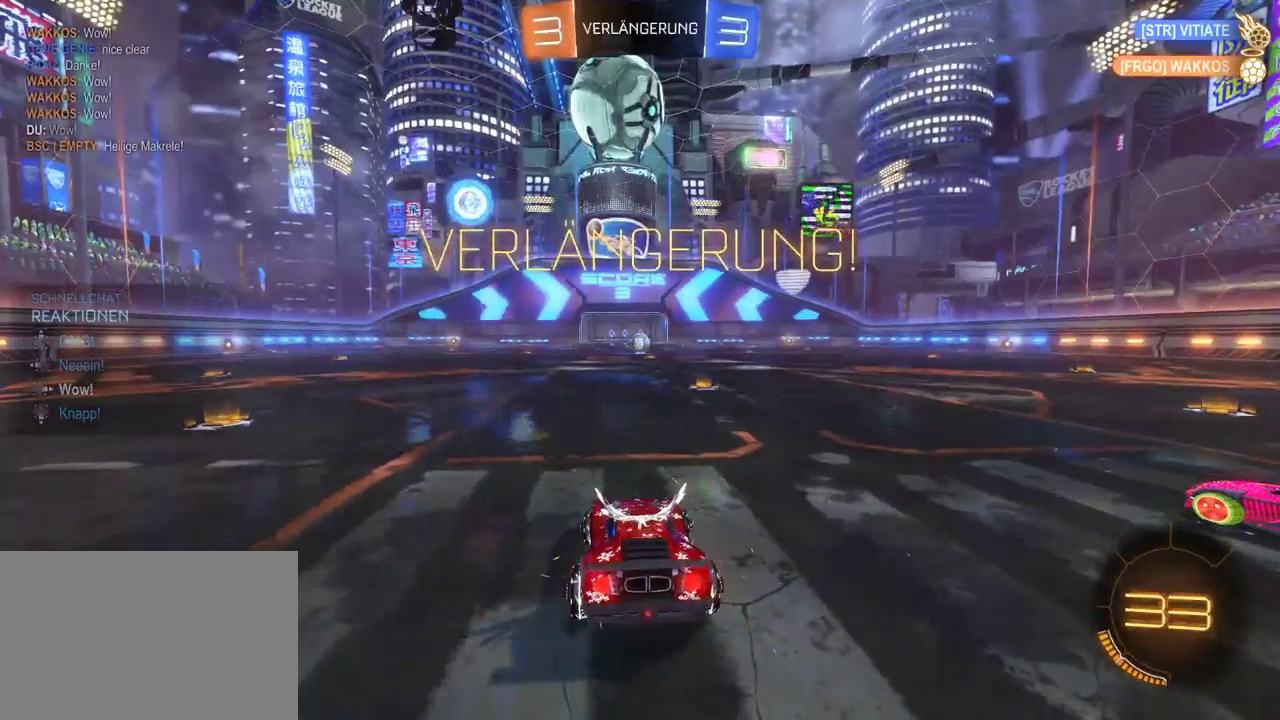
{"buttons": ["R2"], "left_stick": "left", "right_stick": "center", "events": [[267, "R2", "down"], [483, "left_stick", "left"]]}
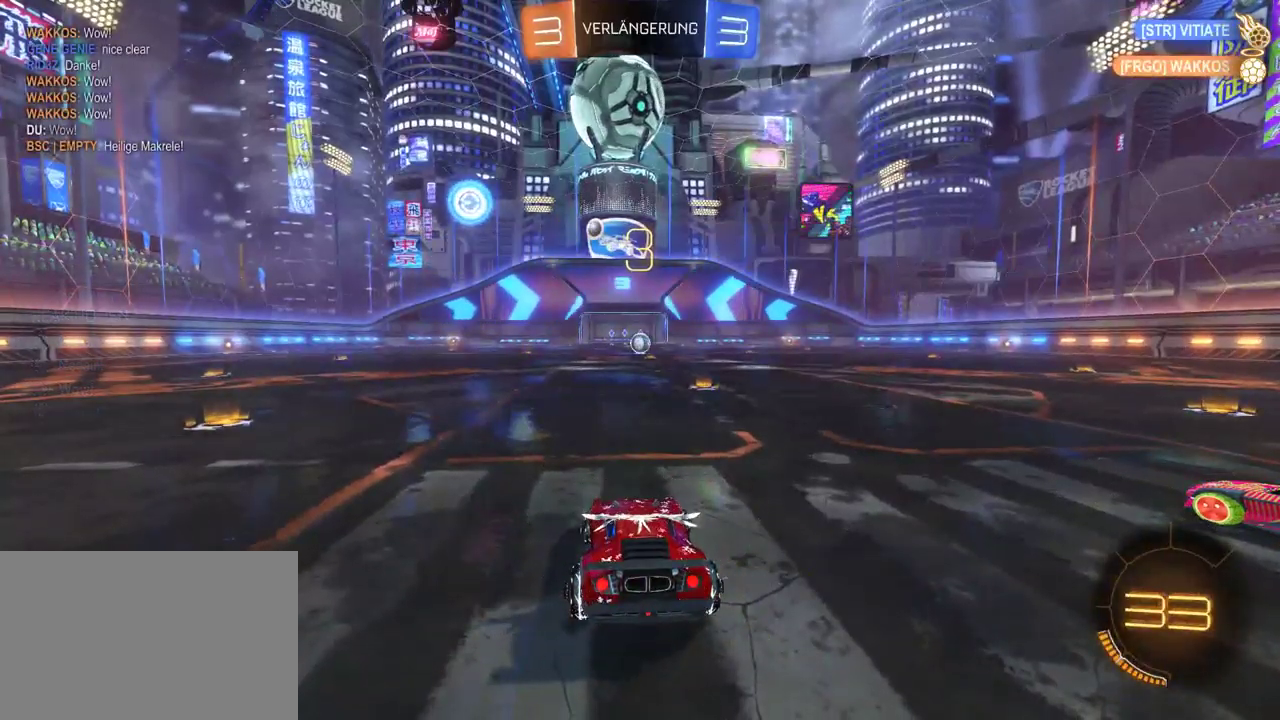
{"buttons": ["R2"], "left_stick": "center", "right_stick": "center", "events": [[250, "TRIANGLE", "down"], [367, "TRIANGLE", "up"], [367, "left_stick", "center"]]}
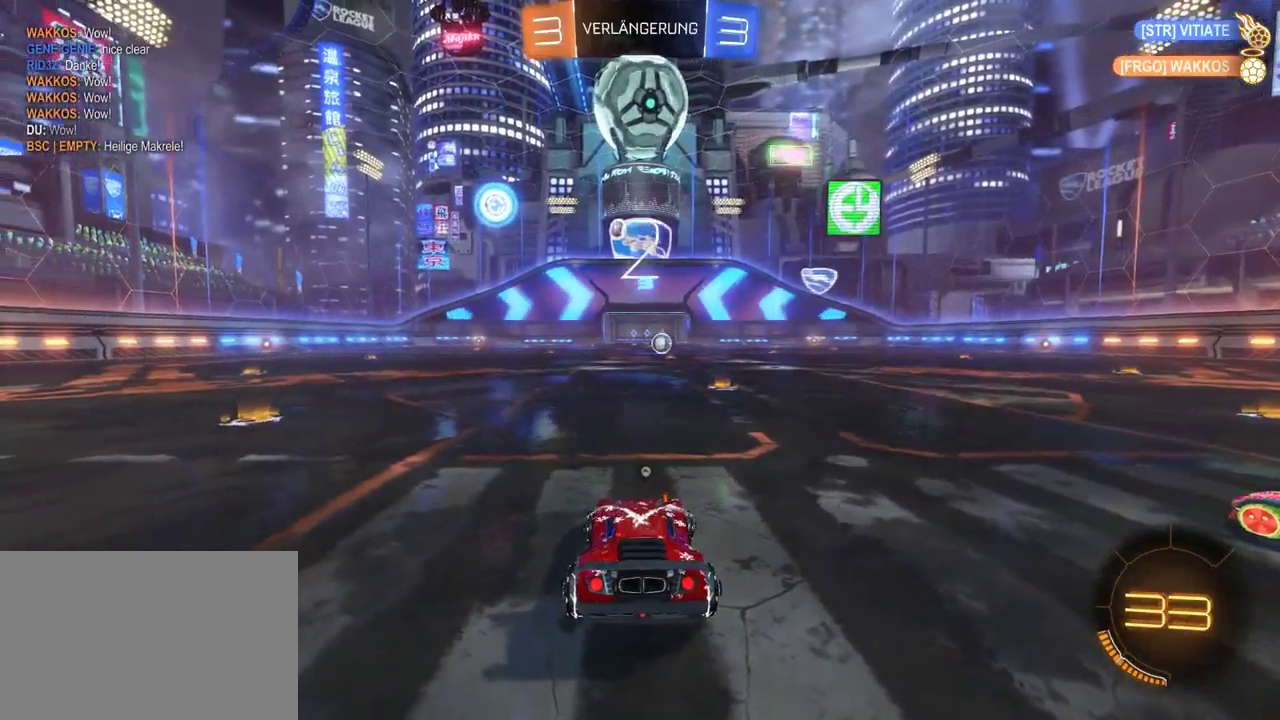
{"buttons": ["R2"], "left_stick": "left", "right_stick": "center", "events": [[333, "left_stick", "left"]]}
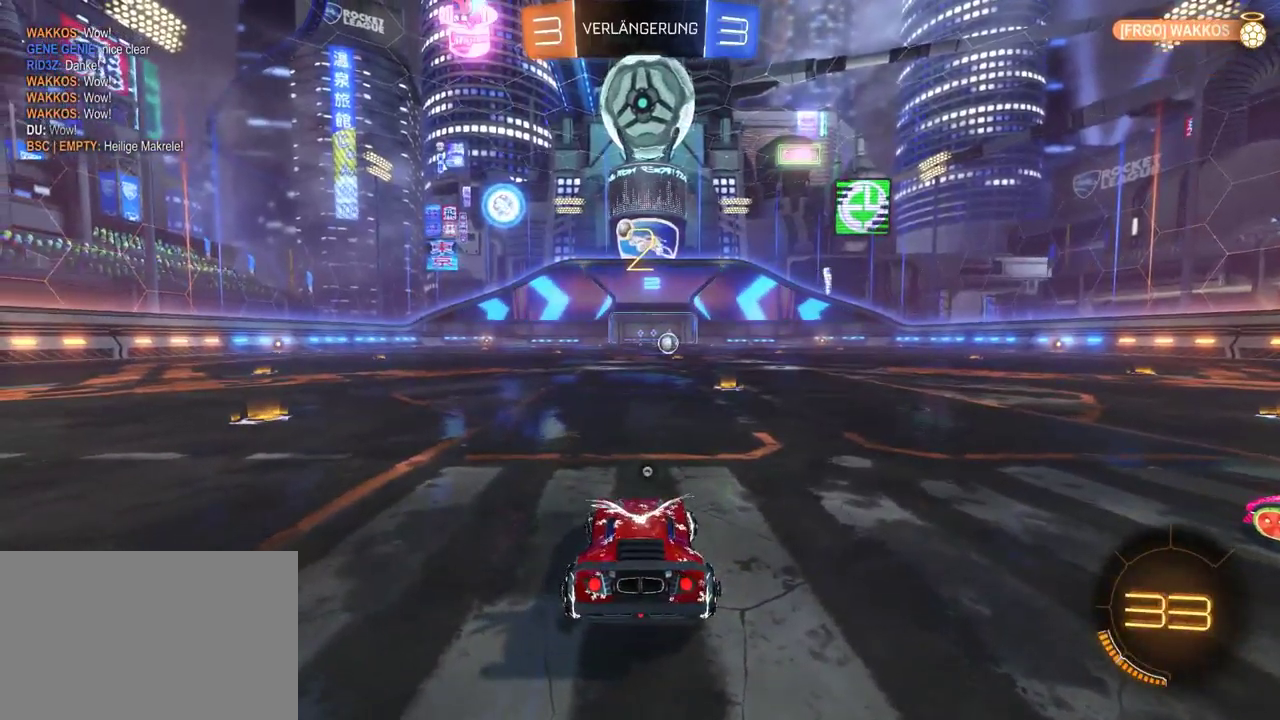
{"buttons": ["R2"], "left_stick": "left", "right_stick": "center", "events": []}
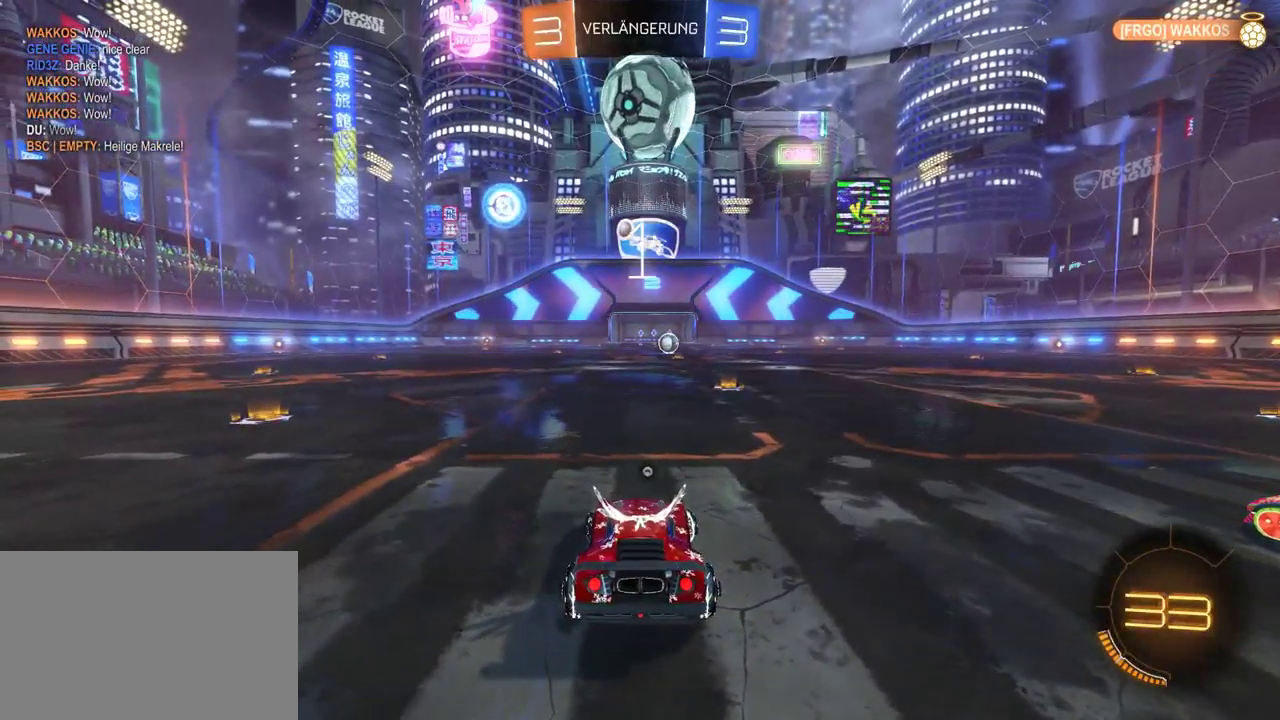
{"buttons": ["R2"], "left_stick": "left", "right_stick": "center", "events": []}
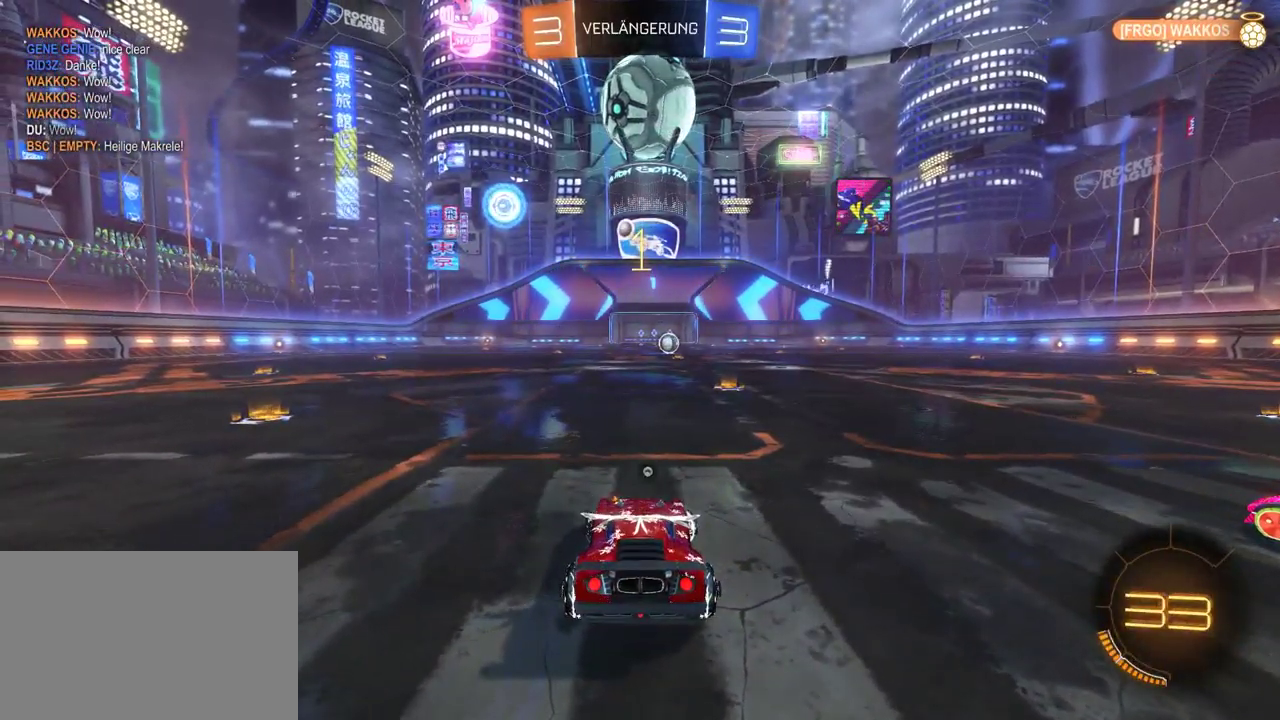
{"buttons": ["R2"], "left_stick": "left", "right_stick": "center", "events": []}
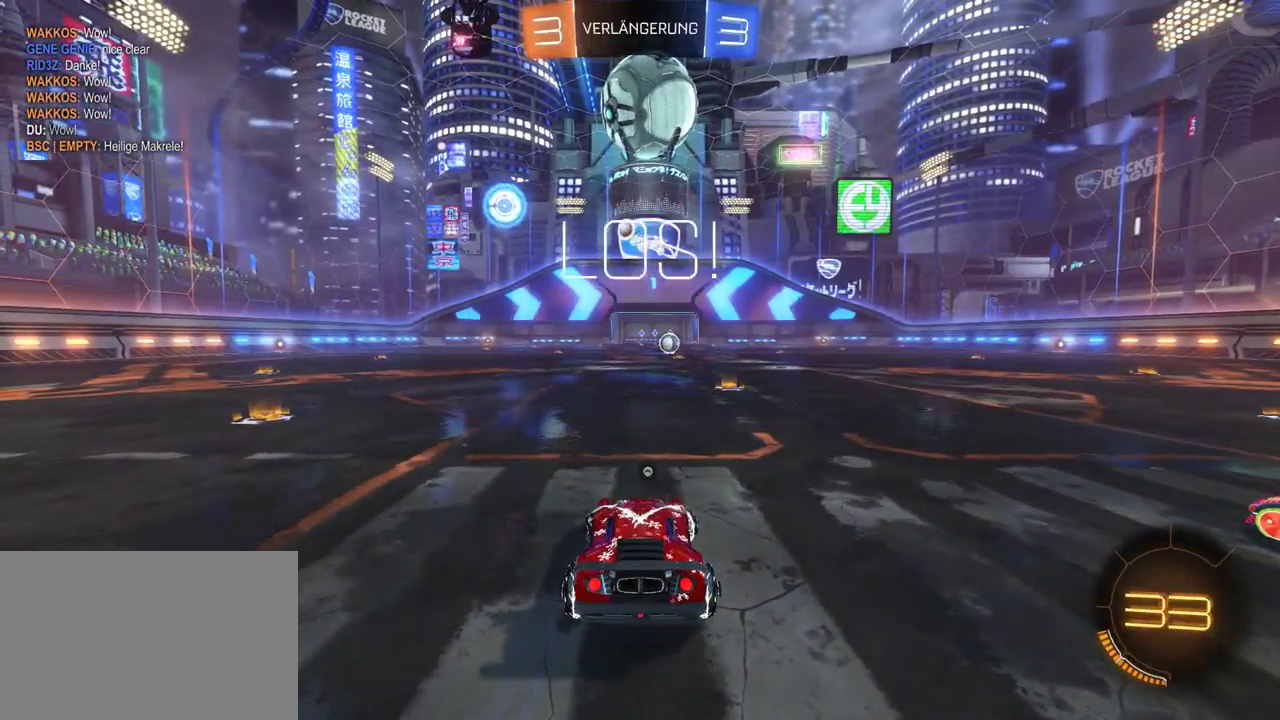
{"buttons": ["R2"], "left_stick": "left", "right_stick": "center", "events": []}
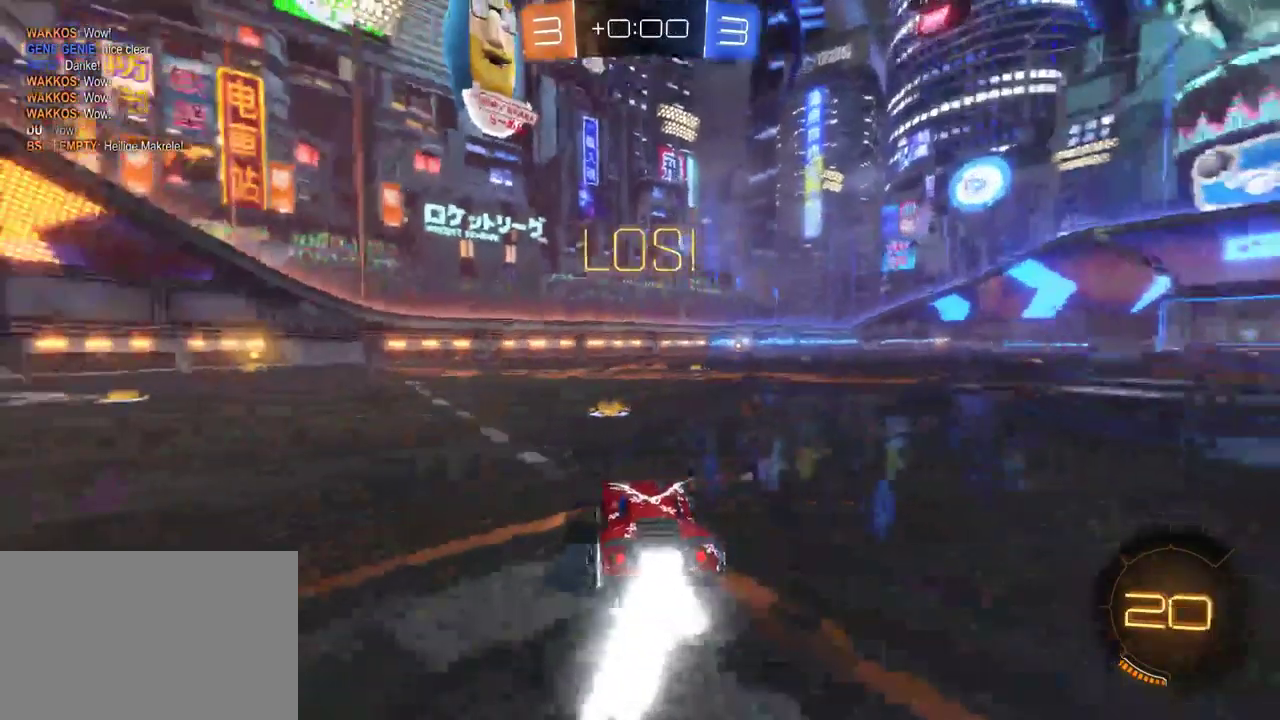
{"buttons": ["R2"], "left_stick": "up-right", "right_stick": "center", "events": [[267, "CROSS", "down"], [283, "left_stick", "up-left"], [333, "CROSS", "up"], [350, "left_stick", "up"], [400, "CROSS", "down"], [450, "CROSS", "up"], [450, "left_stick", "up-right"]]}
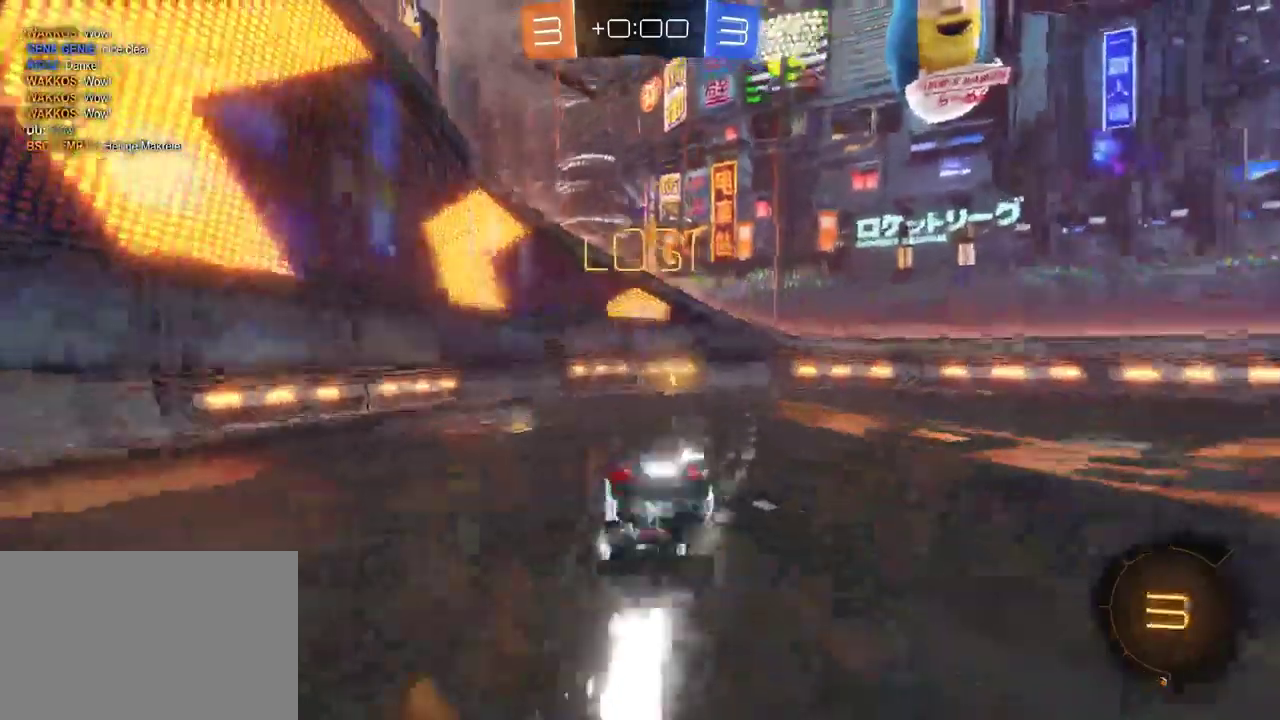
{"buttons": ["R2"], "left_stick": "left", "right_stick": "center", "events": [[33, "TRIANGLE", "down"], [67, "left_stick", "center"], [150, "TRIANGLE", "up"], [267, "left_stick", "left"]]}
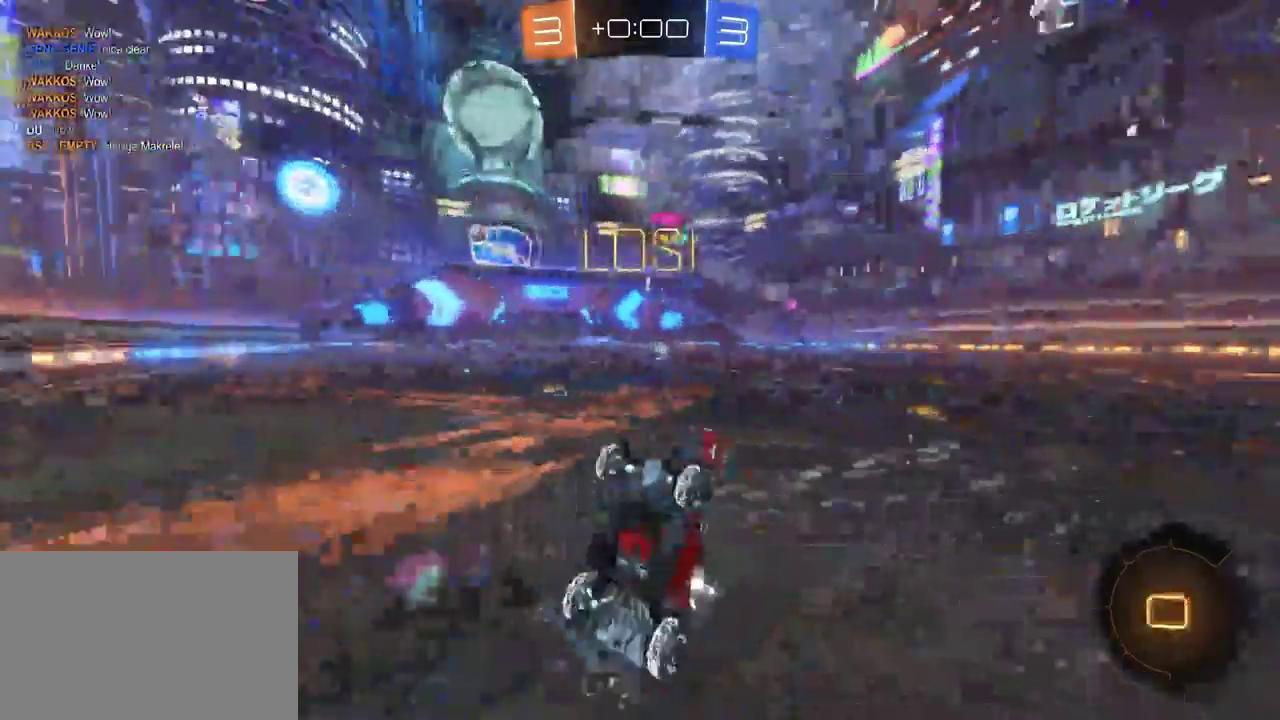
{"buttons": ["SQUARE", "R2"], "left_stick": "left", "right_stick": "center", "events": [[433, "SQUARE", "down"]]}